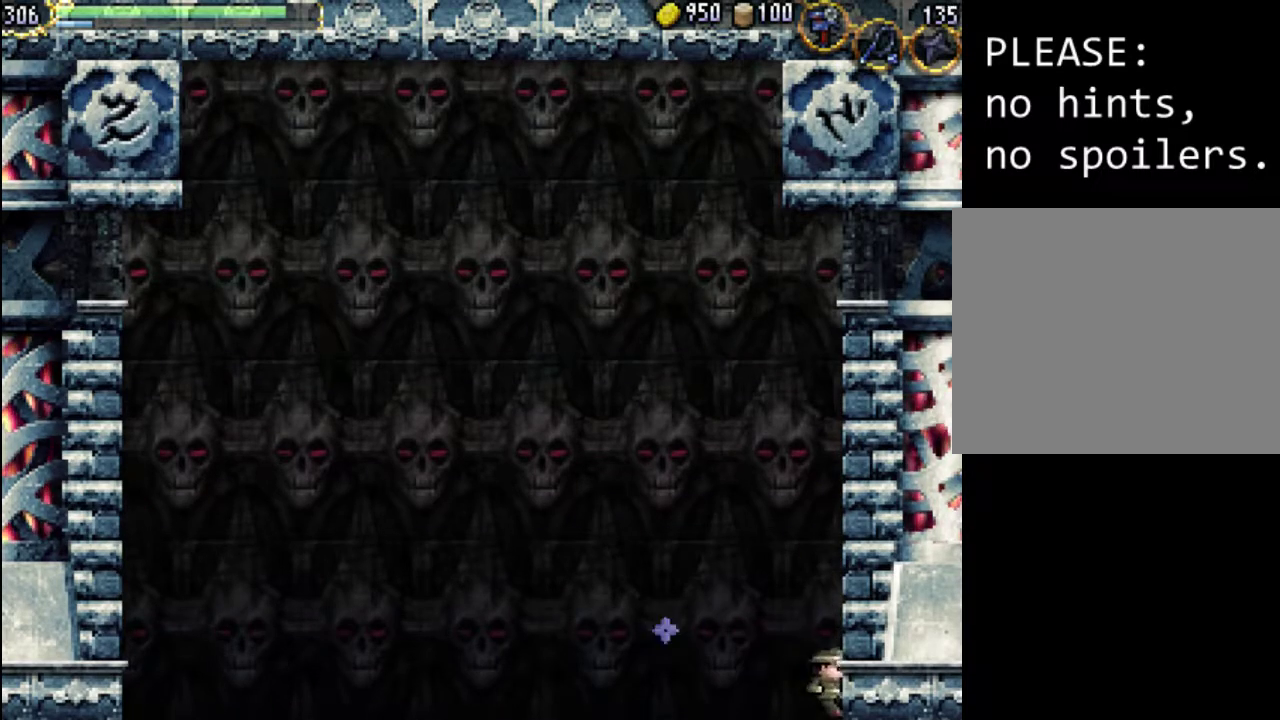
Gameplay with a controller (Xbox layout); each line is a JSON object with the inputs held at the frame after it. "events" lists button and stick changes between this image and that frame as [ms after this image, input, new state], when the widget could be followed in between. Not read: L3 R3 left_stick right_stick.
{"buttons": ["DPAD_RIGHT"], "events": []}
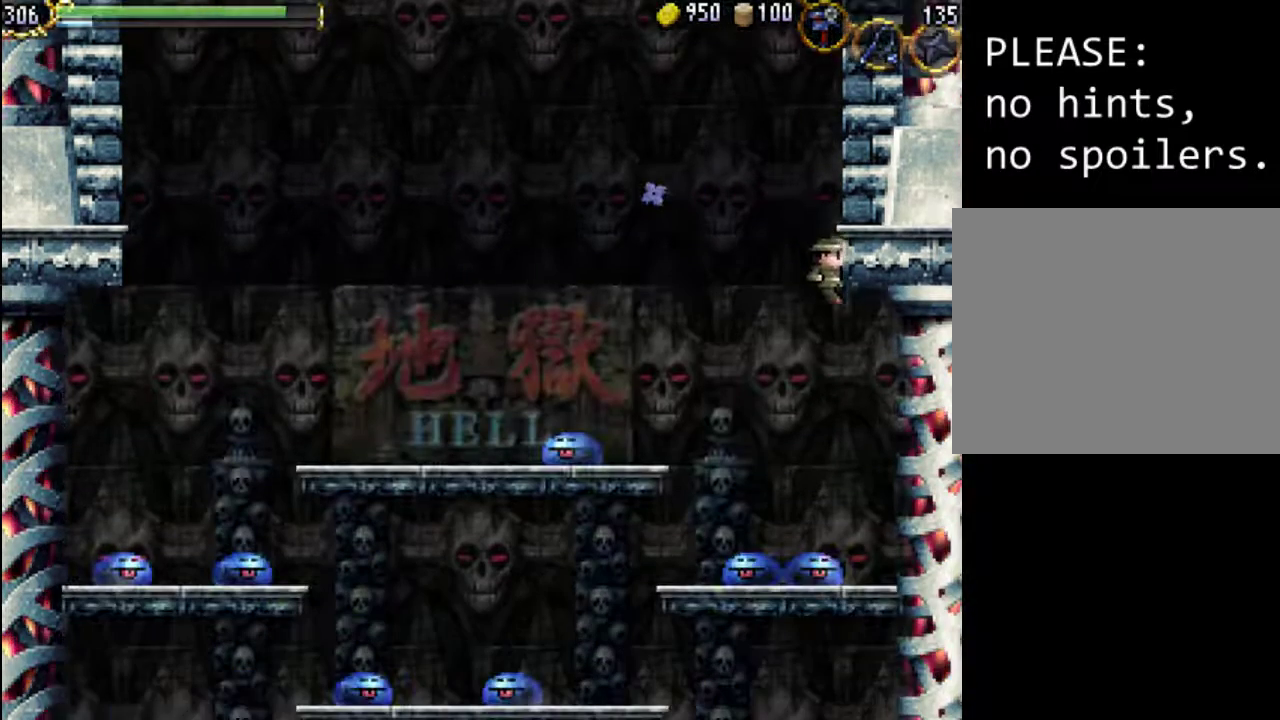
{"buttons": ["DPAD_RIGHT"], "events": [[67, "DPAD_RIGHT", "up"], [367, "DPAD_RIGHT", "down"]]}
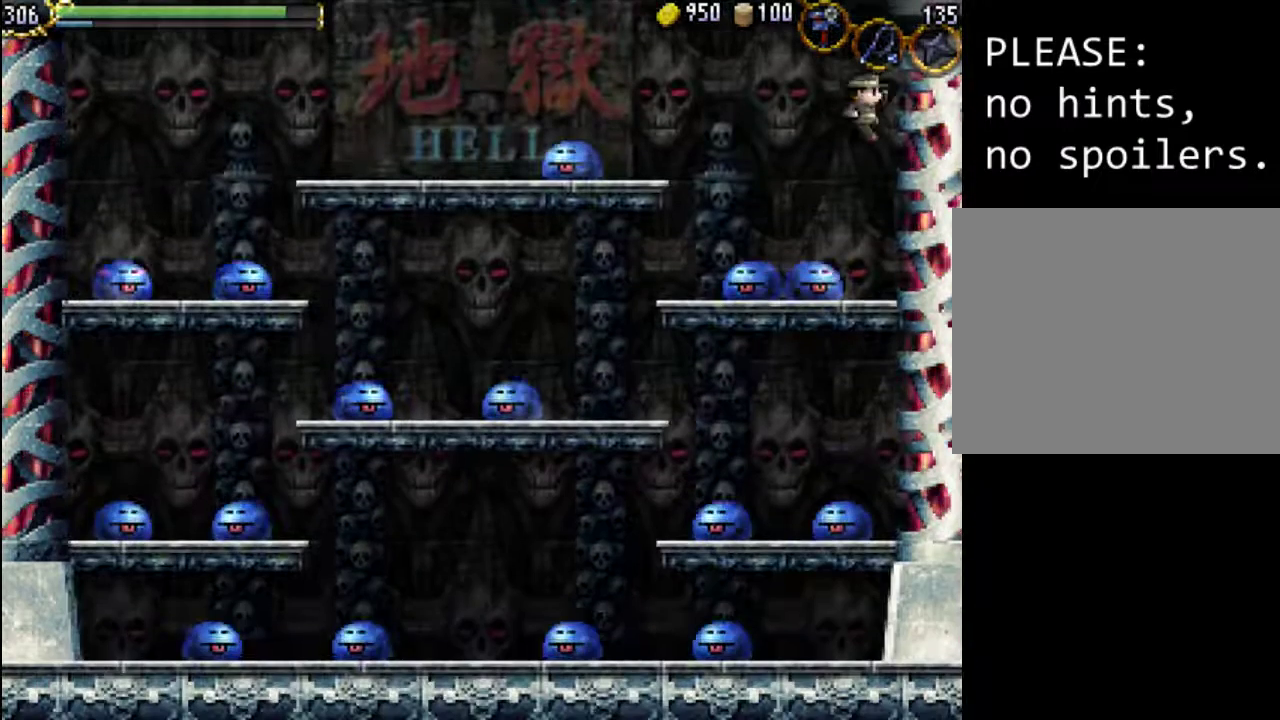
{"buttons": ["X"], "events": [[100, "DPAD_LEFT", "down"], [100, "DPAD_RIGHT", "up"], [100, "DPAD_UP", "down"], [133, "DPAD_UP", "up"], [133, "X", "down"], [233, "DPAD_LEFT", "up"], [233, "X", "up"], [300, "X", "down"], [367, "X", "up"], [467, "X", "down"]]}
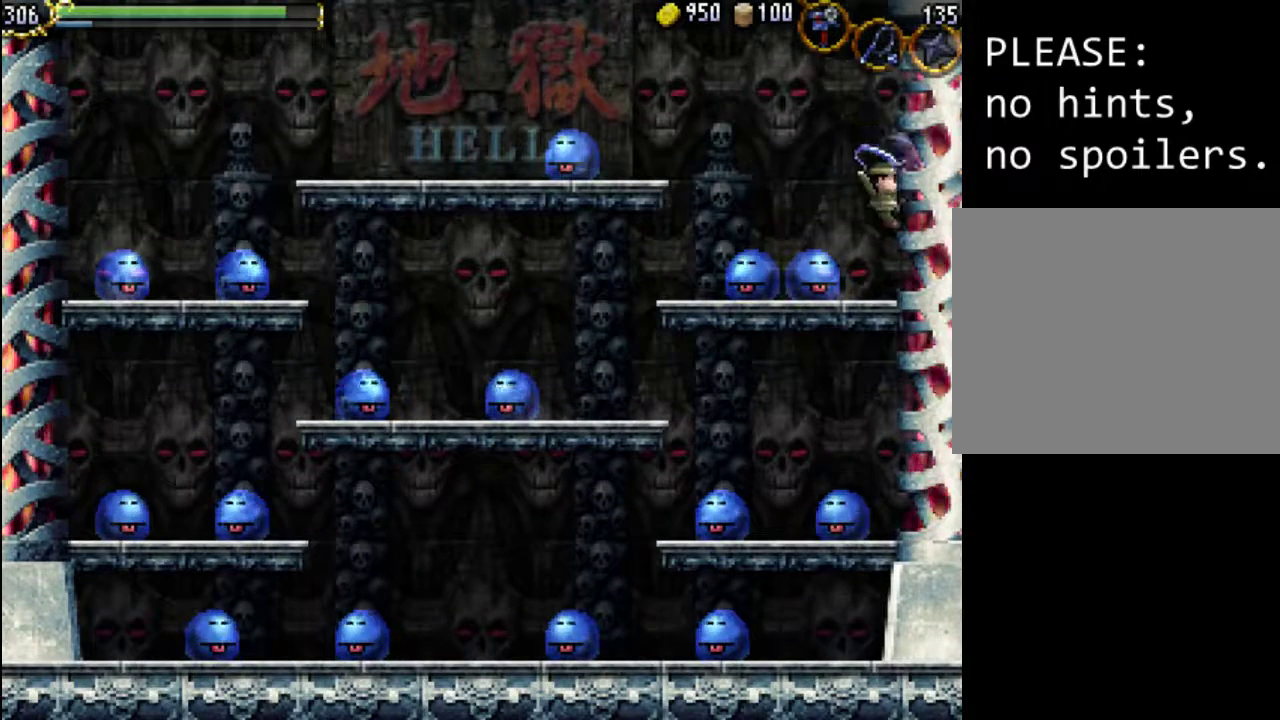
{"buttons": ["X"], "events": [[33, "DPAD_LEFT", "down"], [33, "X", "up"], [100, "DPAD_LEFT", "up"], [133, "X", "down"], [200, "X", "up"], [233, "DPAD_LEFT", "down"], [300, "DPAD_LEFT", "up"], [300, "X", "down"], [400, "X", "up"], [467, "X", "down"]]}
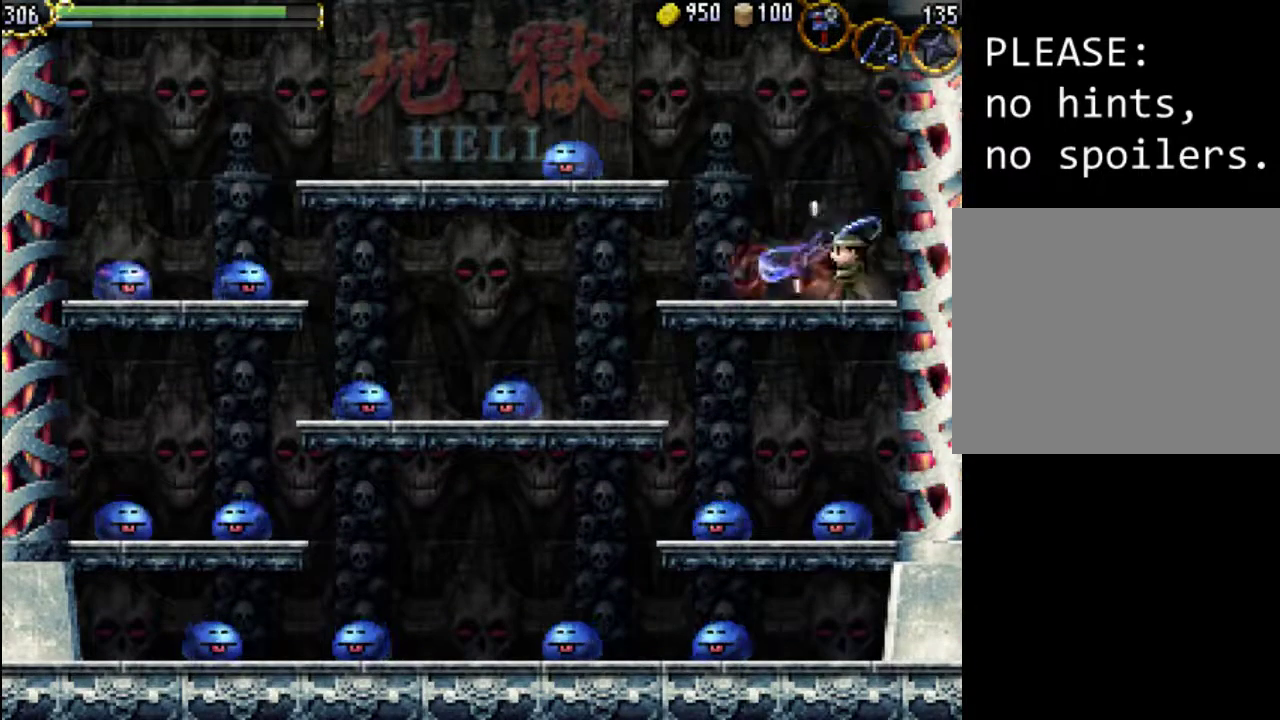
{"buttons": ["A", "DPAD_LEFT"], "events": [[67, "DPAD_LEFT", "down"], [100, "X", "up"], [400, "A", "down"]]}
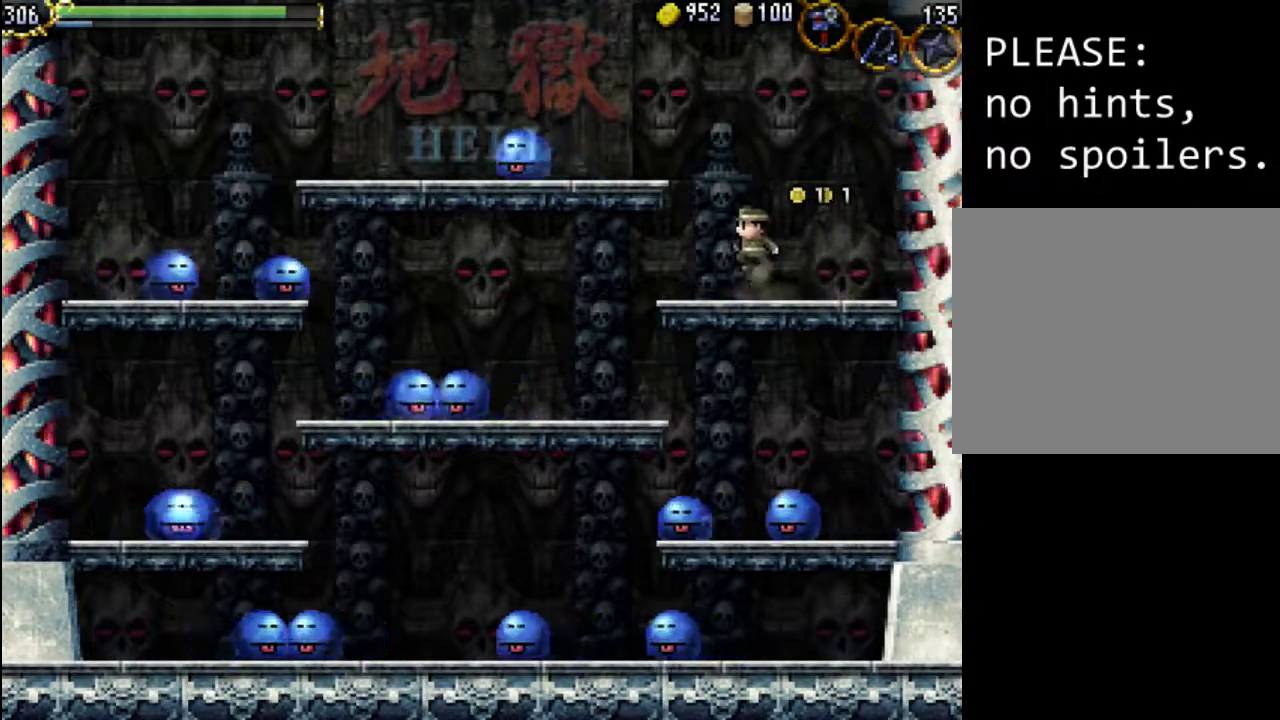
{"buttons": ["DPAD_LEFT"], "events": [[267, "A", "up"]]}
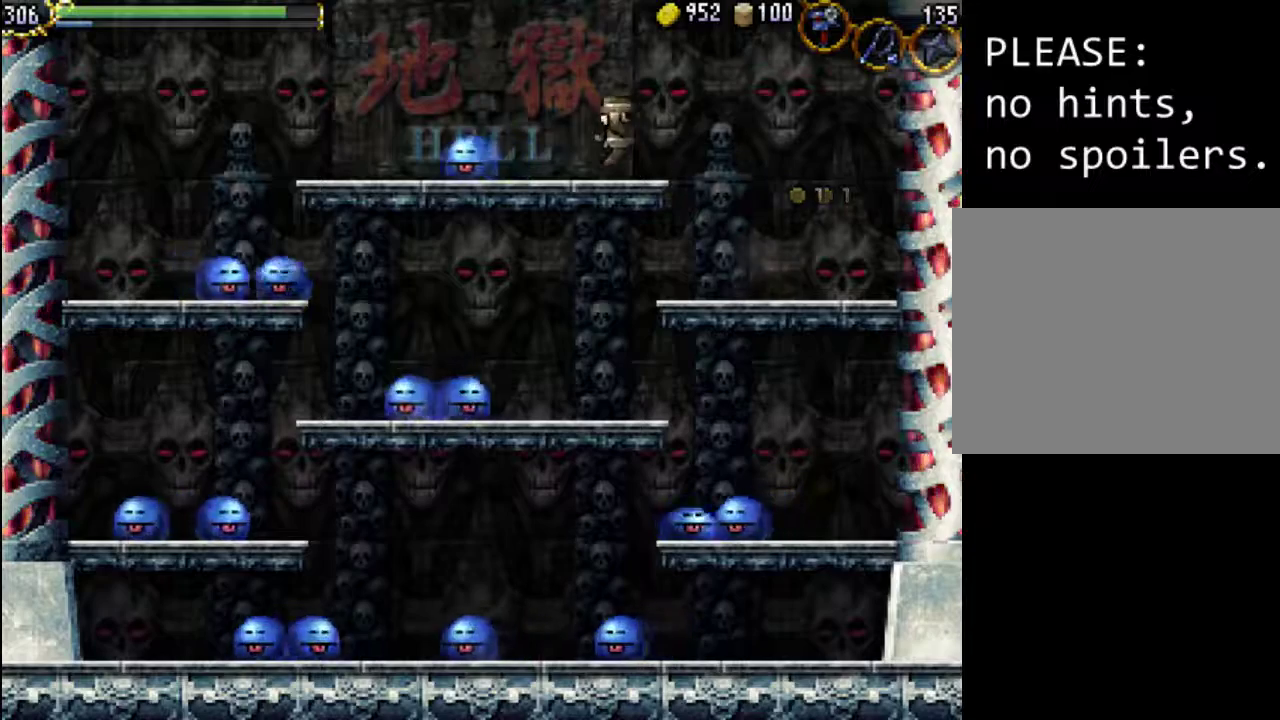
{"buttons": ["DPAD_LEFT"], "events": [[200, "X", "down"], [267, "X", "up"], [367, "X", "down"], [500, "X", "up"]]}
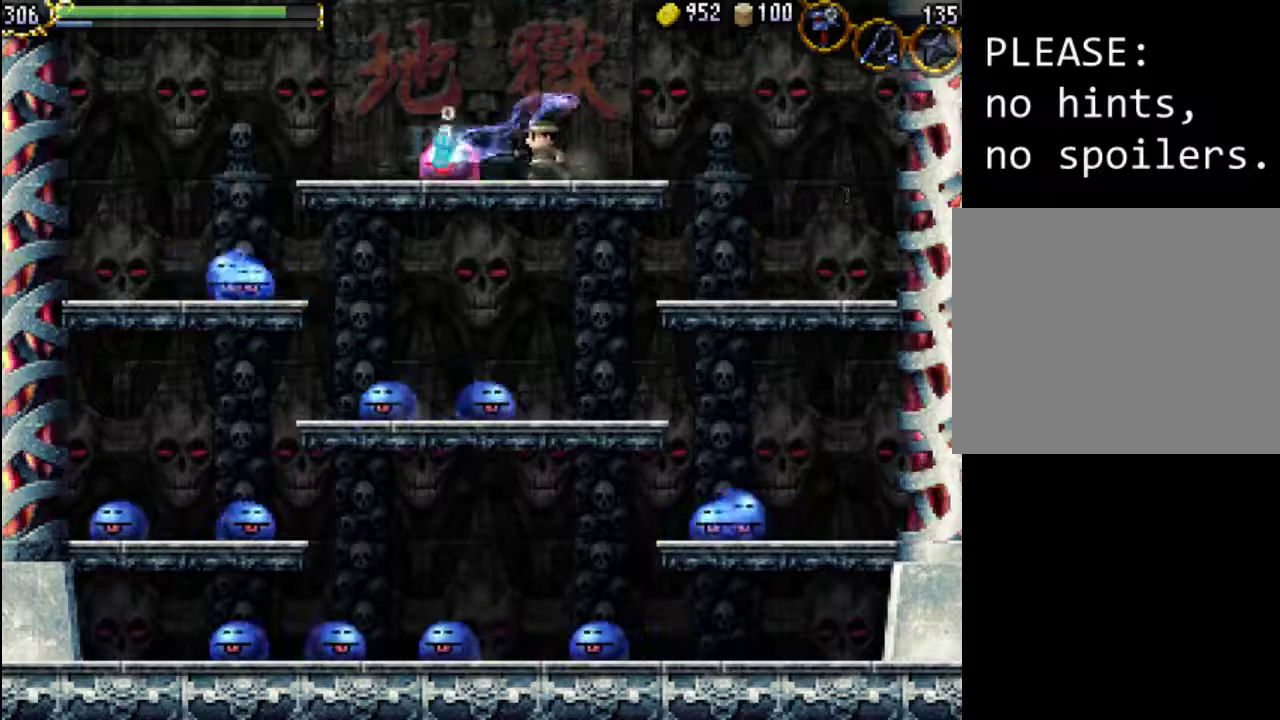
{"buttons": ["DPAD_LEFT"], "events": []}
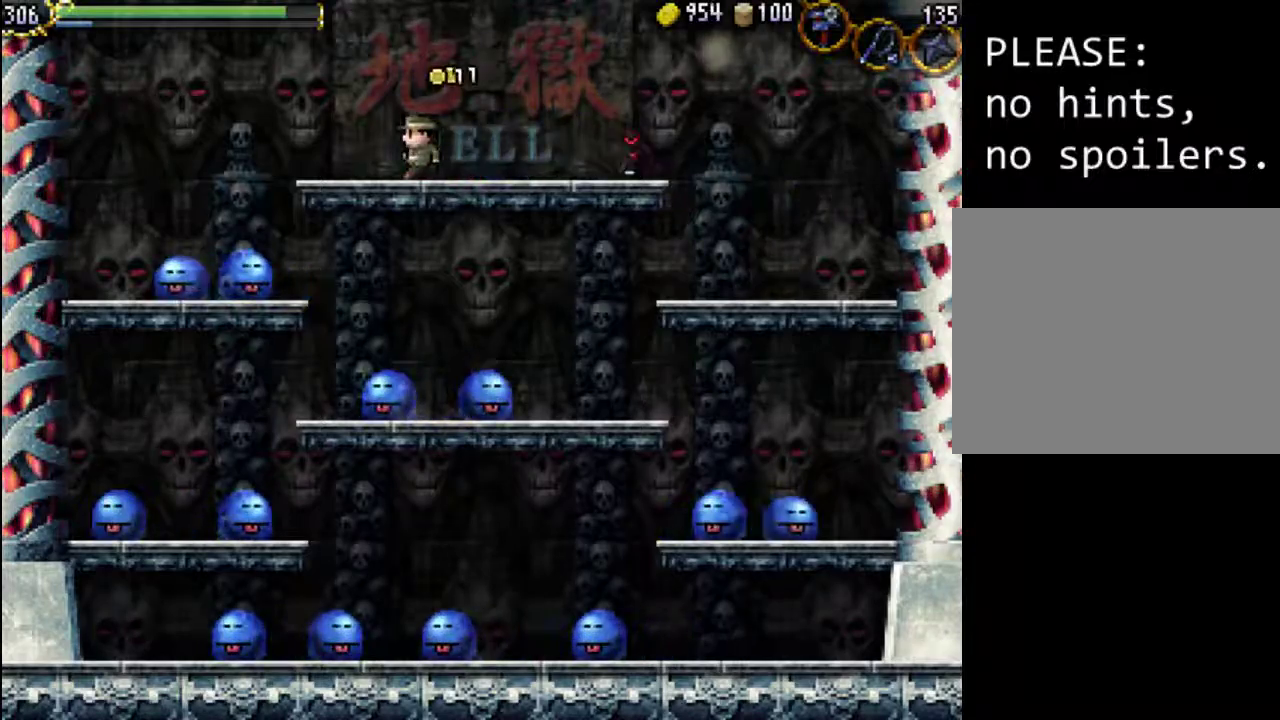
{"buttons": [], "events": [[67, "DPAD_LEFT", "up"], [67, "START", "down"], [200, "START", "up"]]}
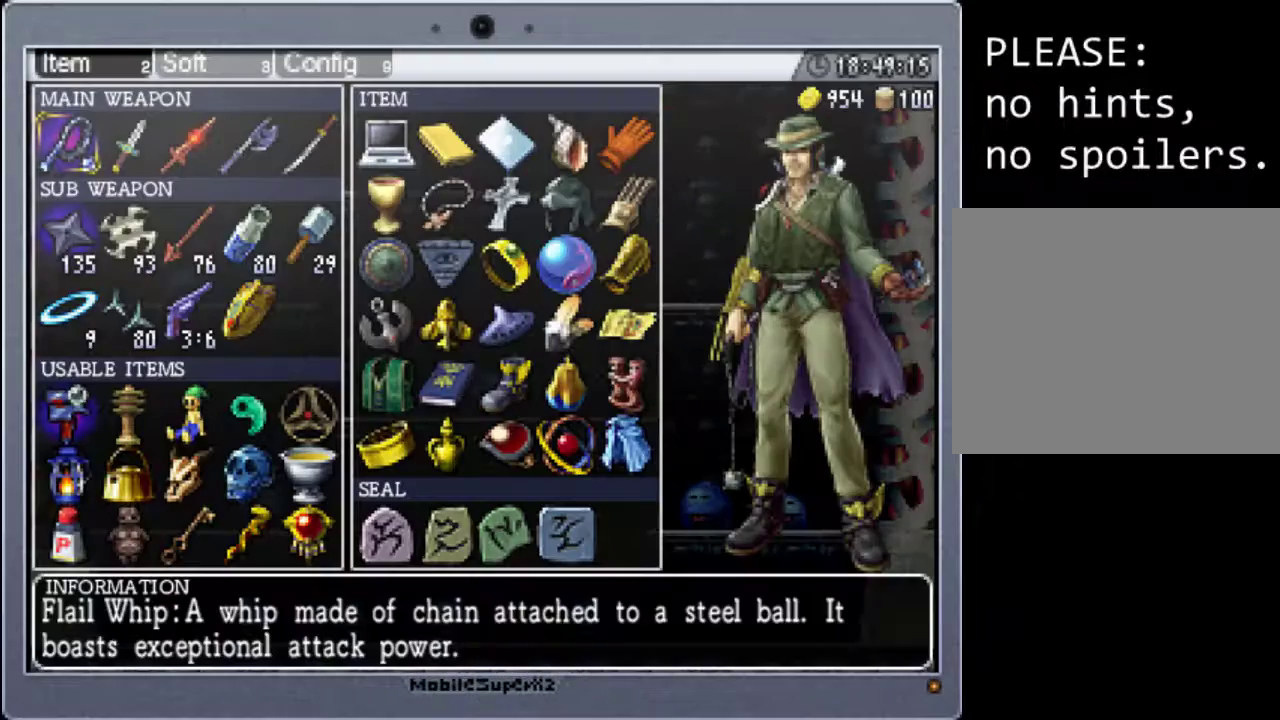
{"buttons": [], "events": [[100, "DPAD_DOWN", "down"], [233, "DPAD_DOWN", "up"], [300, "DPAD_DOWN", "down"], [400, "DPAD_DOWN", "up"]]}
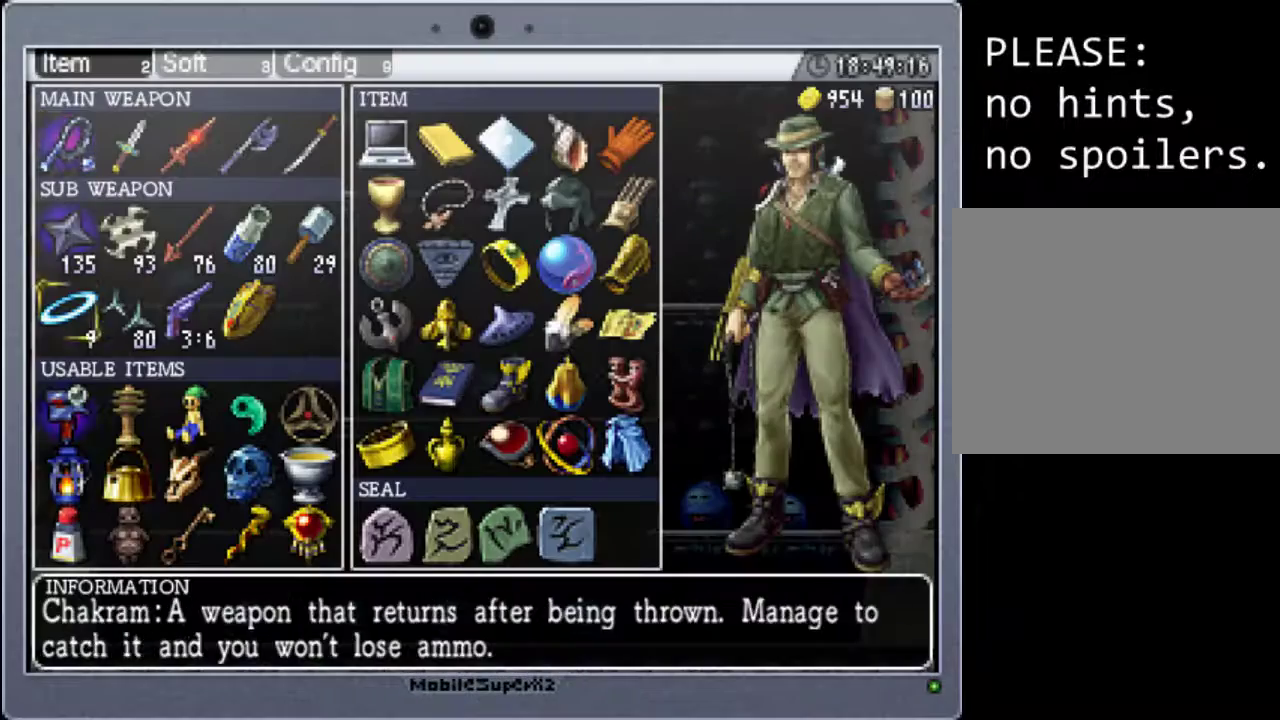
{"buttons": ["DPAD_RIGHT"], "events": [[33, "DPAD_RIGHT", "down"], [133, "DPAD_RIGHT", "up"], [233, "DPAD_RIGHT", "down"], [333, "DPAD_RIGHT", "up"], [433, "DPAD_RIGHT", "down"]]}
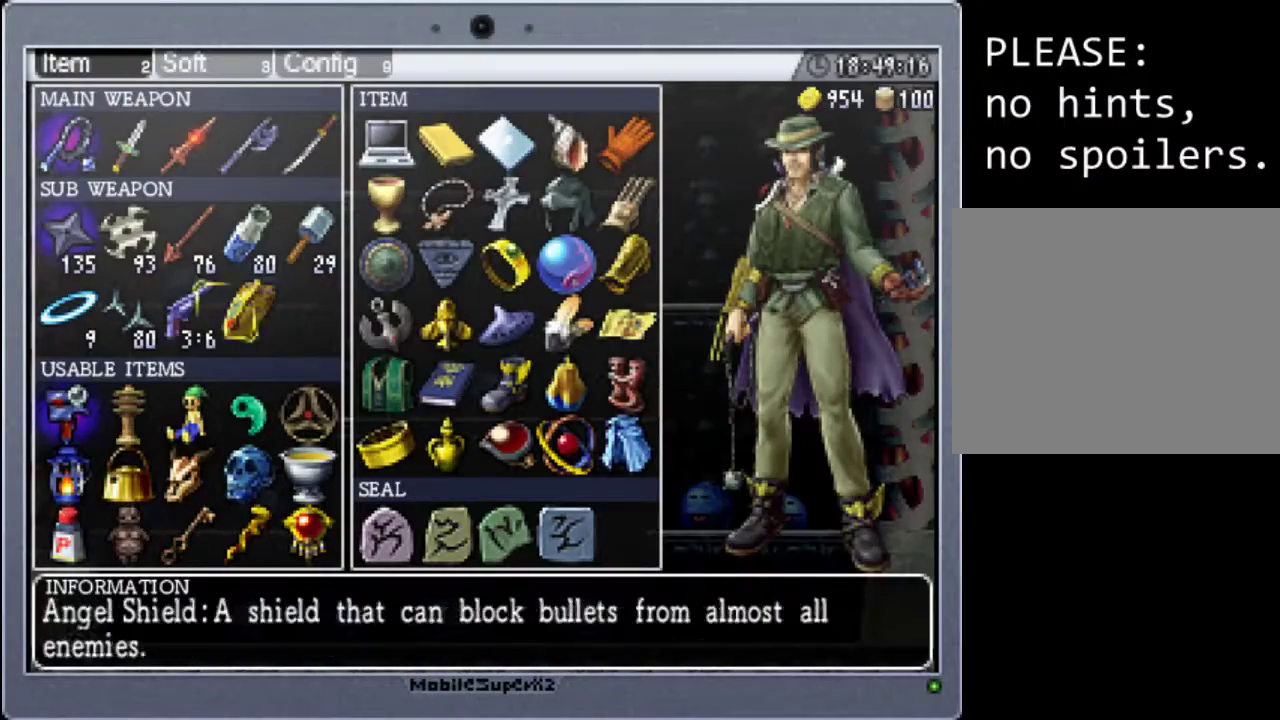
{"buttons": [], "events": [[33, "DPAD_RIGHT", "up"], [100, "A", "down"], [233, "A", "up"], [333, "START", "down"], [500, "START", "up"]]}
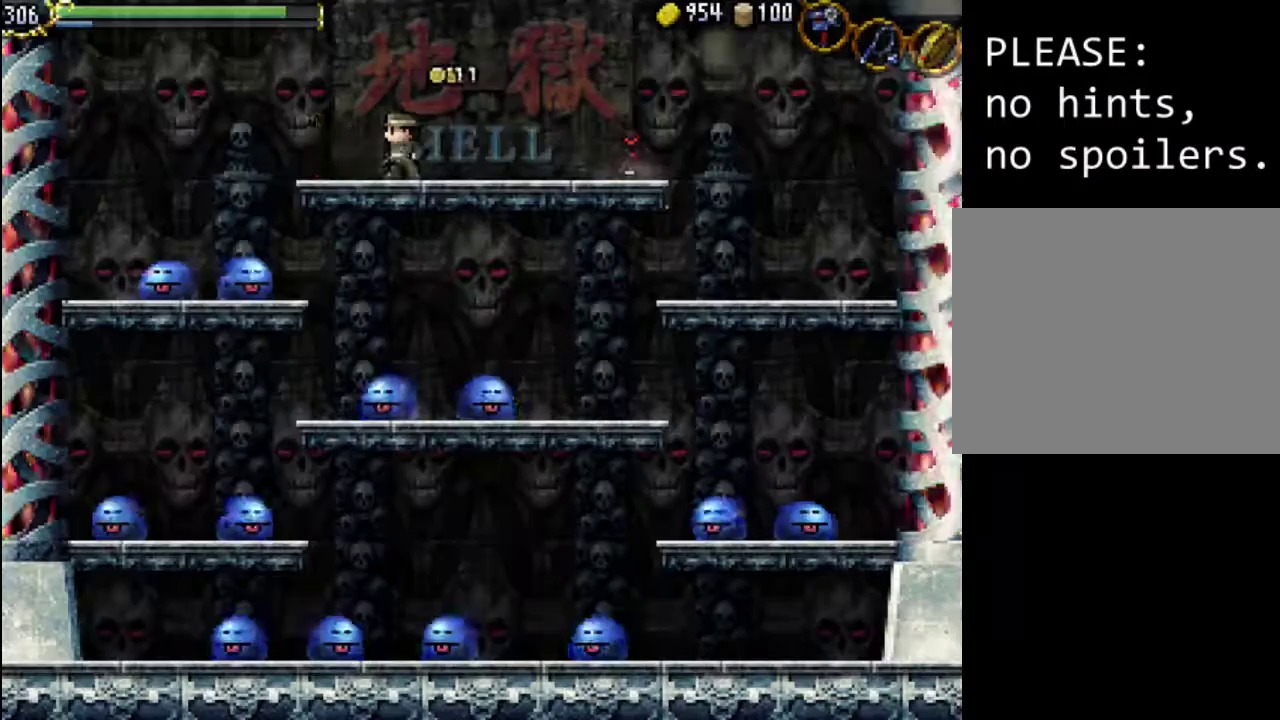
{"buttons": ["A", "DPAD_LEFT"], "events": [[33, "DPAD_LEFT", "down"], [367, "A", "down"]]}
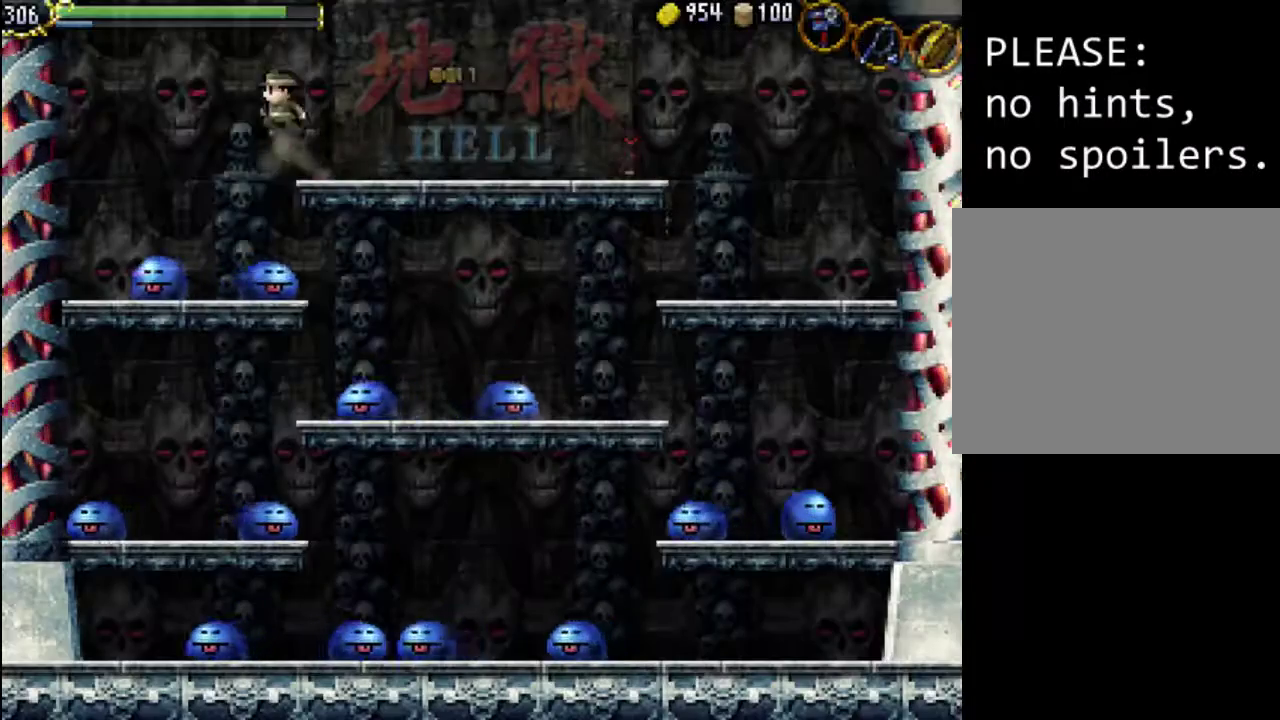
{"buttons": ["DPAD_LEFT"], "events": [[233, "A", "up"]]}
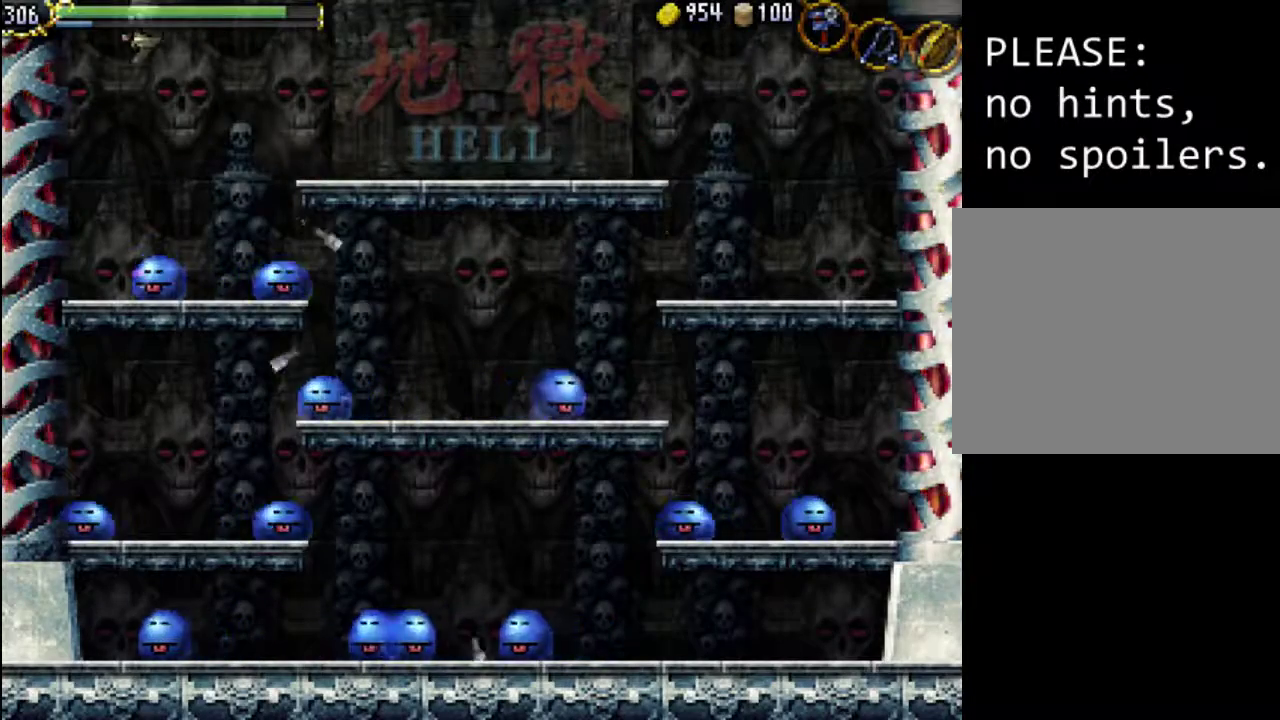
{"buttons": ["DPAD_RIGHT"], "events": [[300, "DPAD_LEFT", "up"], [500, "DPAD_RIGHT", "down"]]}
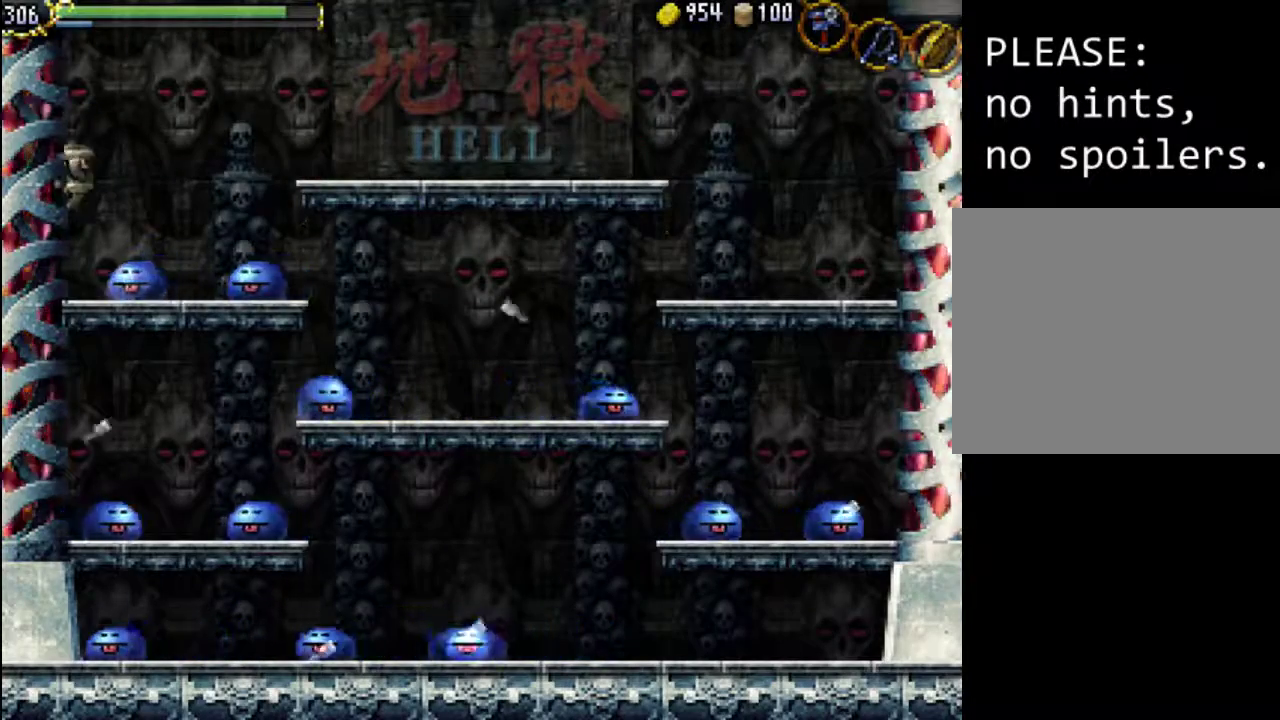
{"buttons": [], "events": [[67, "DPAD_RIGHT", "up"], [67, "X", "down"], [133, "X", "up"], [233, "X", "down"], [333, "X", "up"]]}
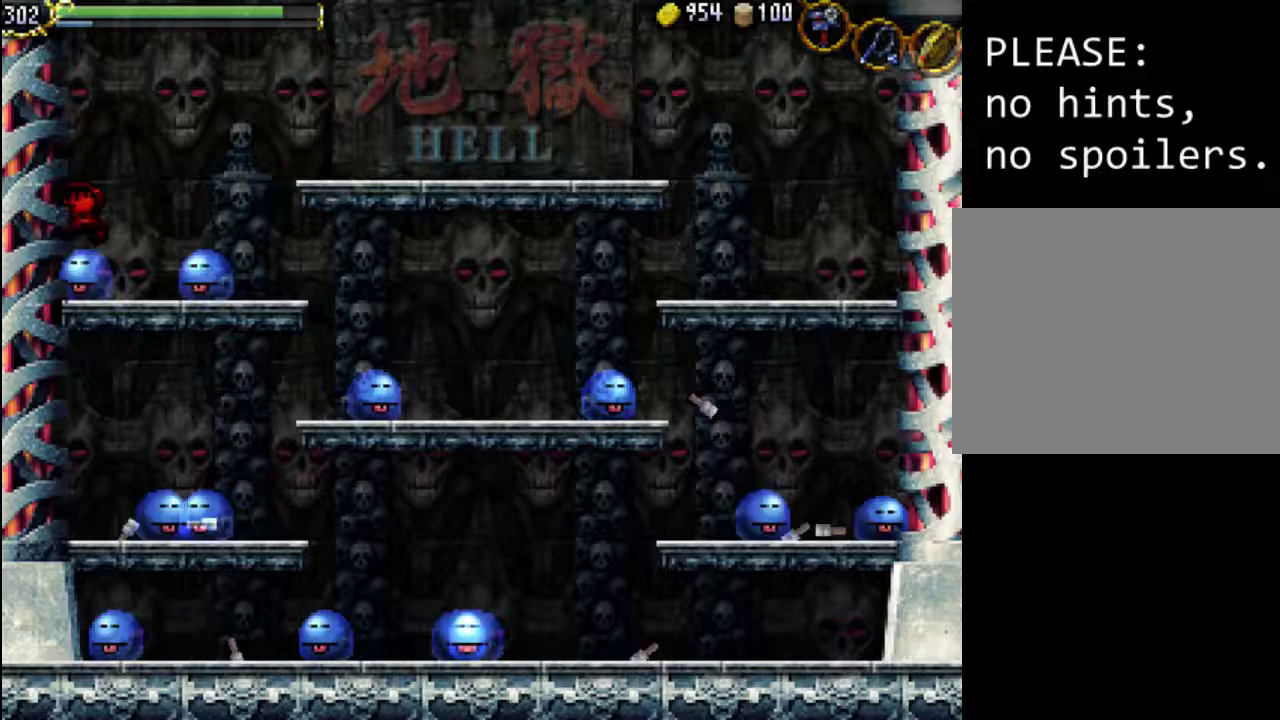
{"buttons": [], "events": [[67, "X", "down"], [133, "X", "up"], [267, "X", "down"], [333, "X", "up"], [433, "X", "down"], [500, "X", "up"]]}
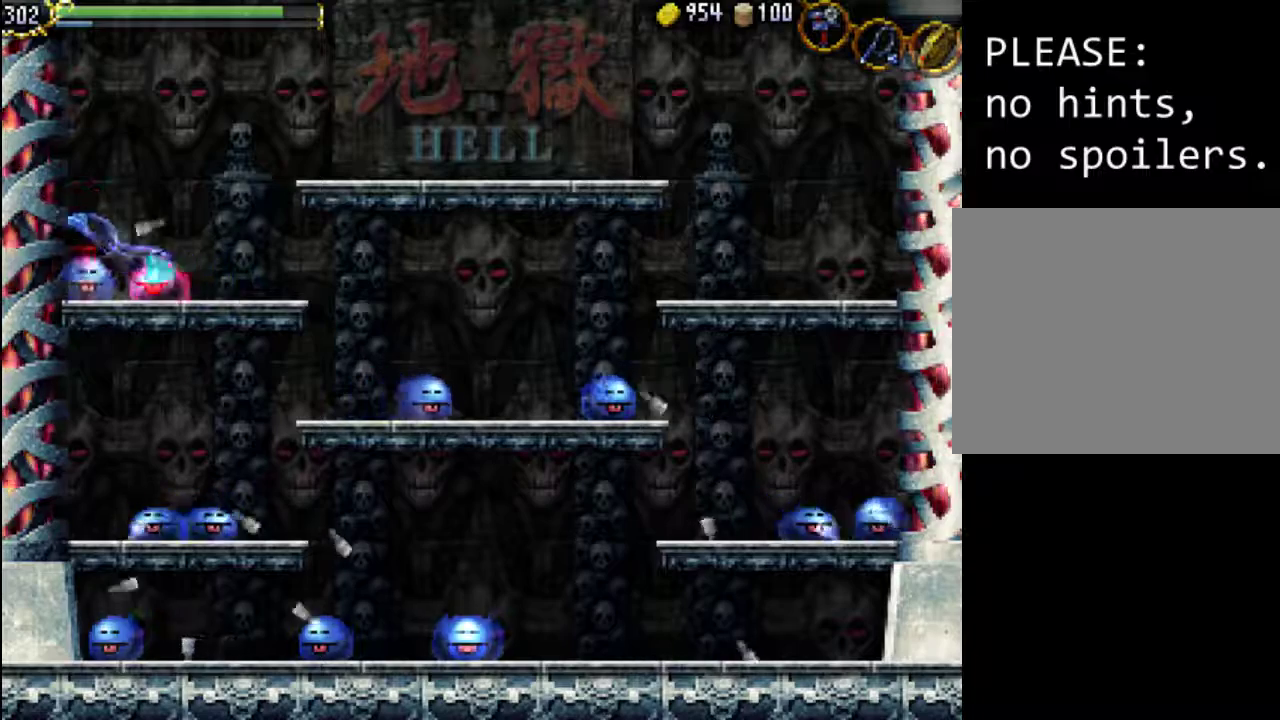
{"buttons": [], "events": [[67, "X", "down"], [167, "X", "up"], [233, "X", "down"], [333, "X", "up"]]}
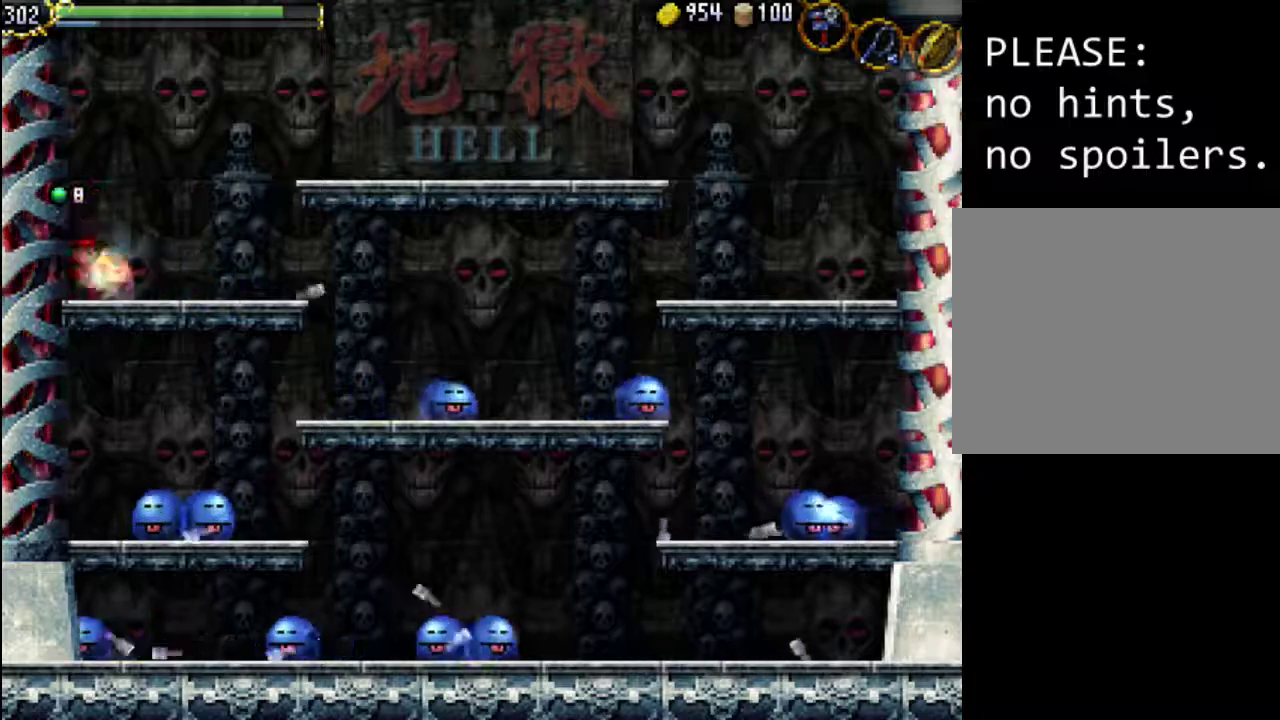
{"buttons": ["DPAD_RIGHT"], "events": [[67, "X", "down"], [167, "X", "up"], [233, "DPAD_RIGHT", "down"]]}
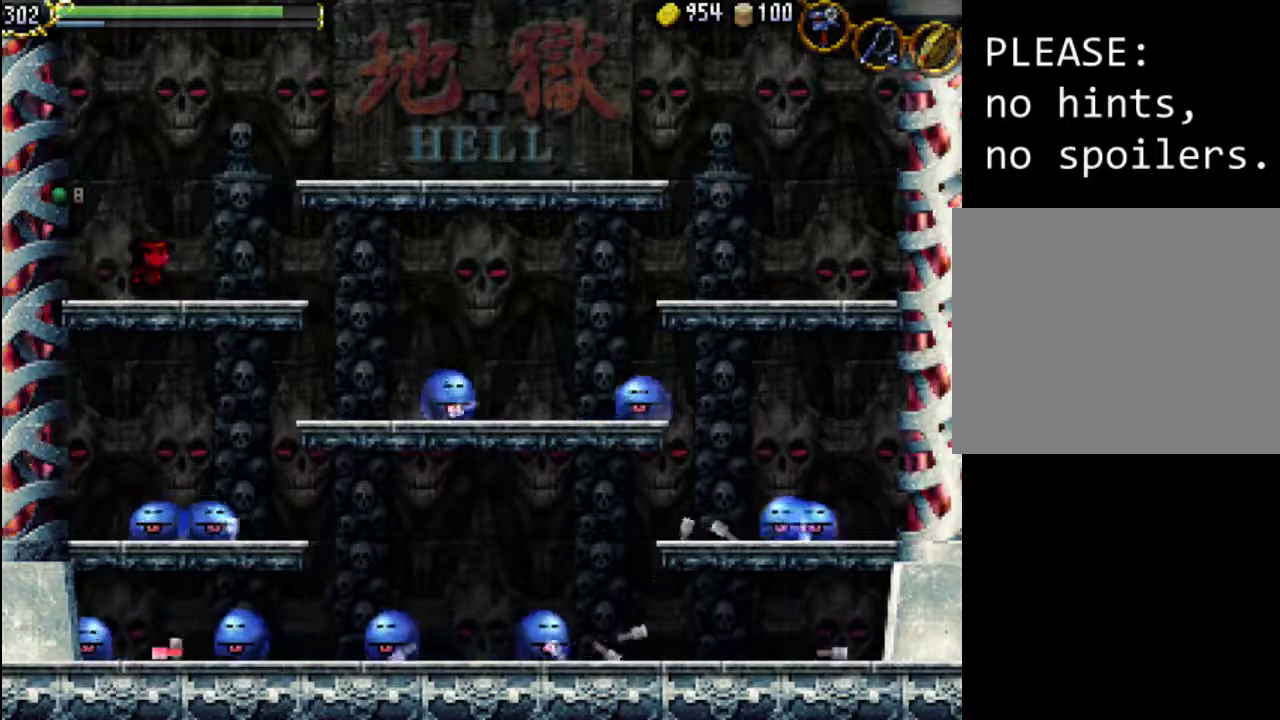
{"buttons": ["DPAD_RIGHT"], "events": []}
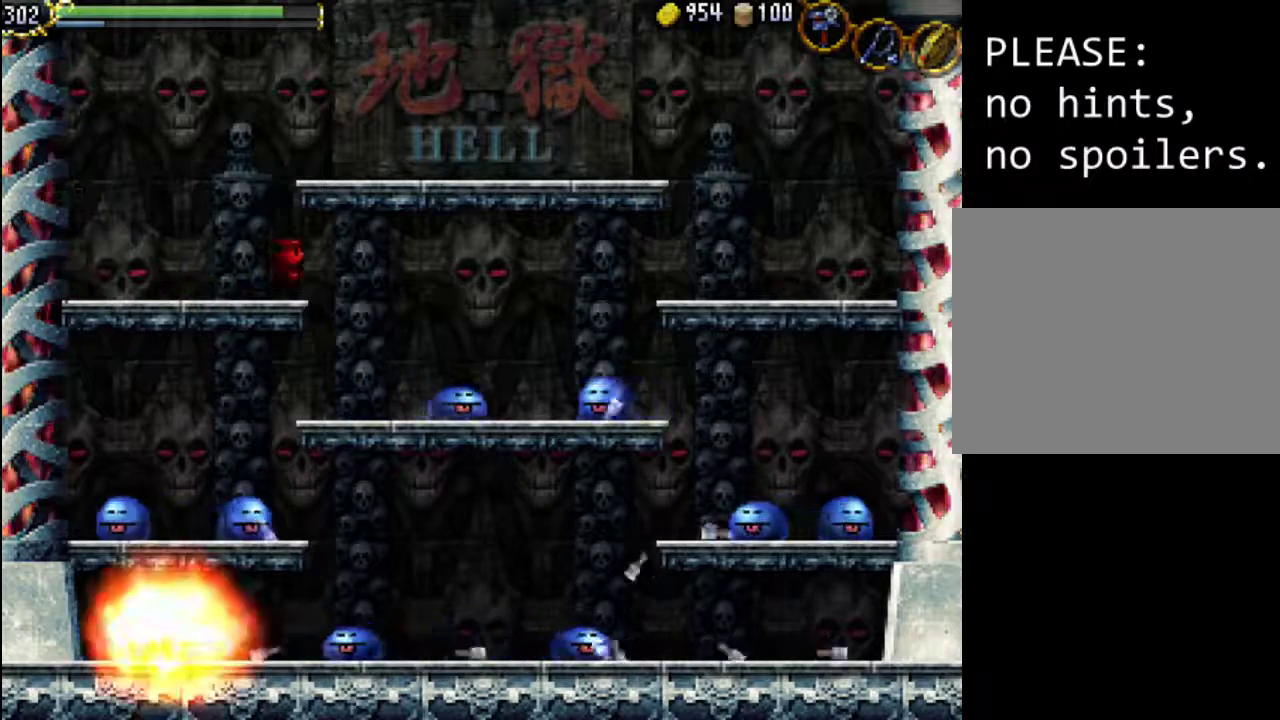
{"buttons": ["DPAD_LEFT"], "events": [[33, "A", "down"], [100, "A", "up"], [167, "DPAD_RIGHT", "up"], [233, "DPAD_LEFT", "down"]]}
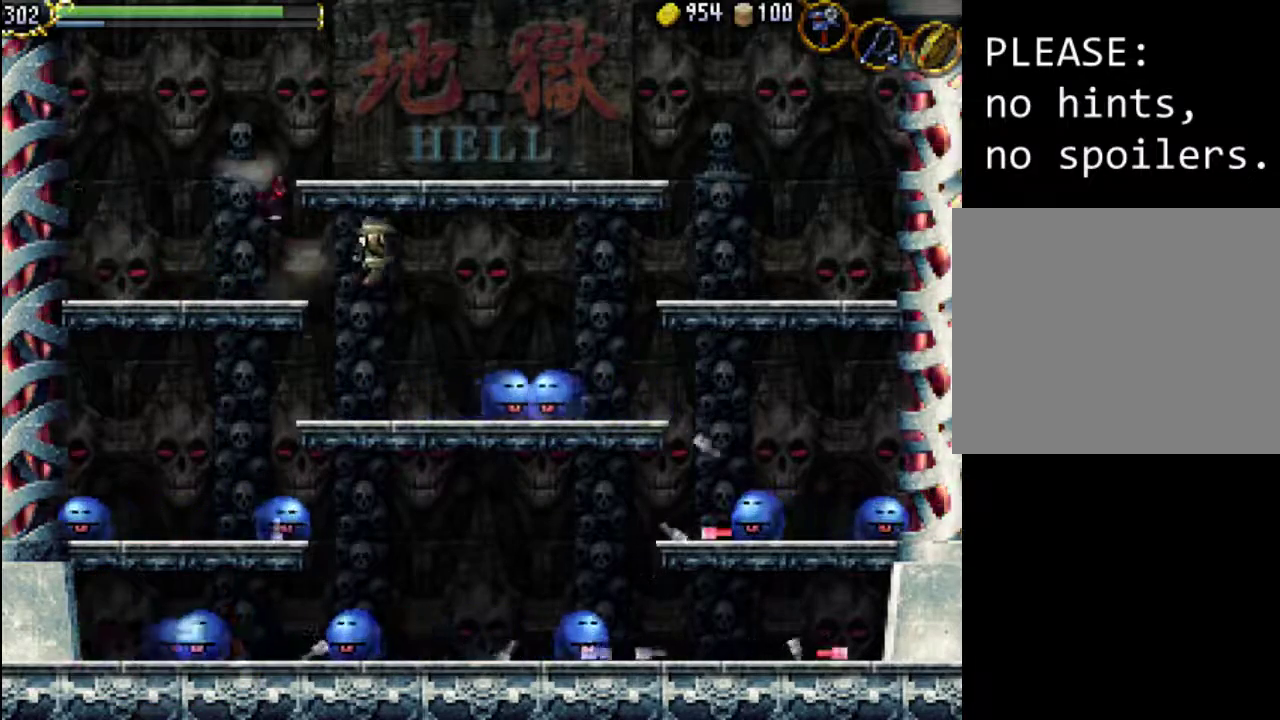
{"buttons": ["X"], "events": [[33, "DPAD_LEFT", "up"], [133, "DPAD_RIGHT", "down"], [200, "X", "down"], [267, "X", "up"], [300, "DPAD_RIGHT", "up"], [333, "X", "down"], [433, "X", "up"], [500, "X", "down"]]}
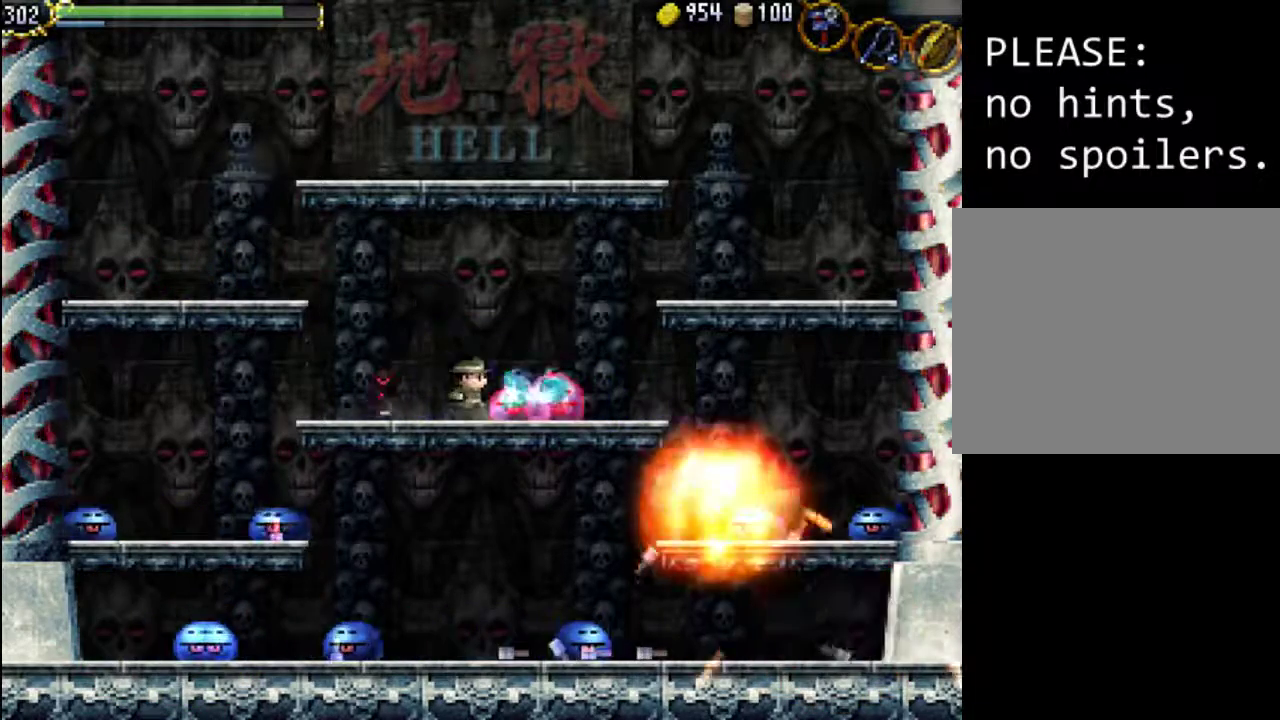
{"buttons": ["DPAD_RIGHT"], "events": [[100, "DPAD_RIGHT", "down"], [100, "X", "up"]]}
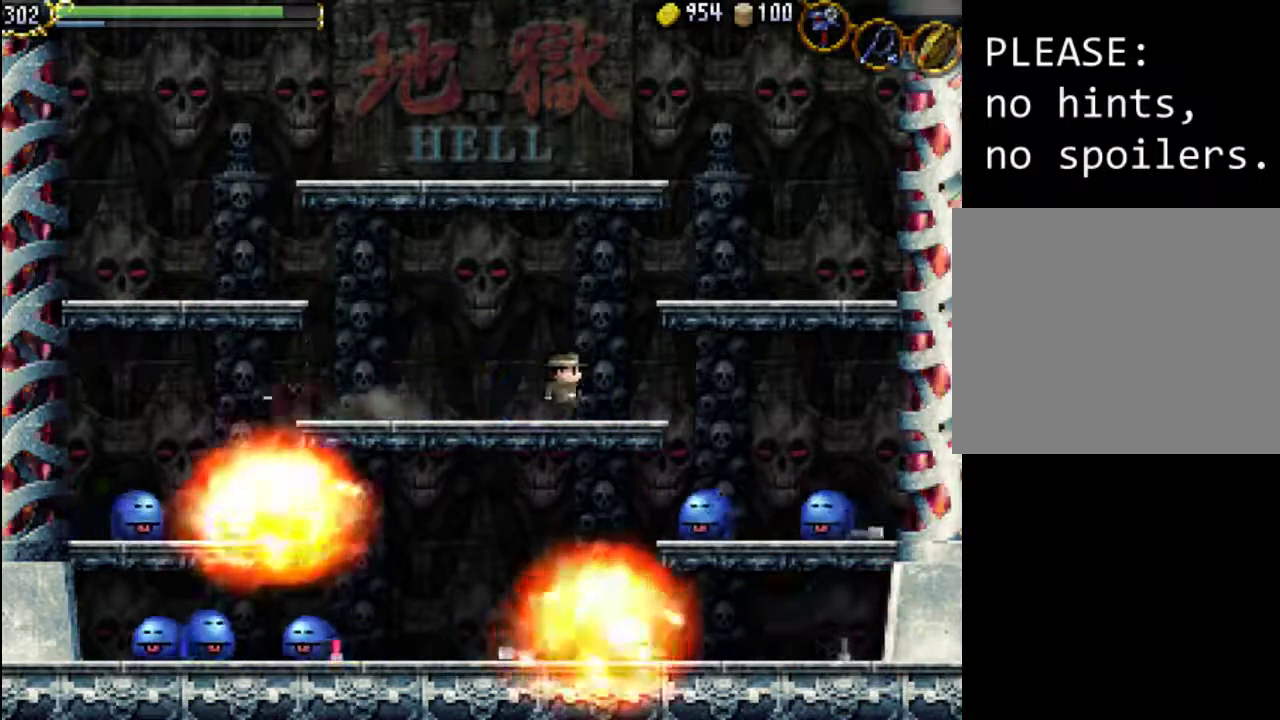
{"buttons": ["DPAD_RIGHT"], "events": [[300, "A", "down"], [433, "A", "up"]]}
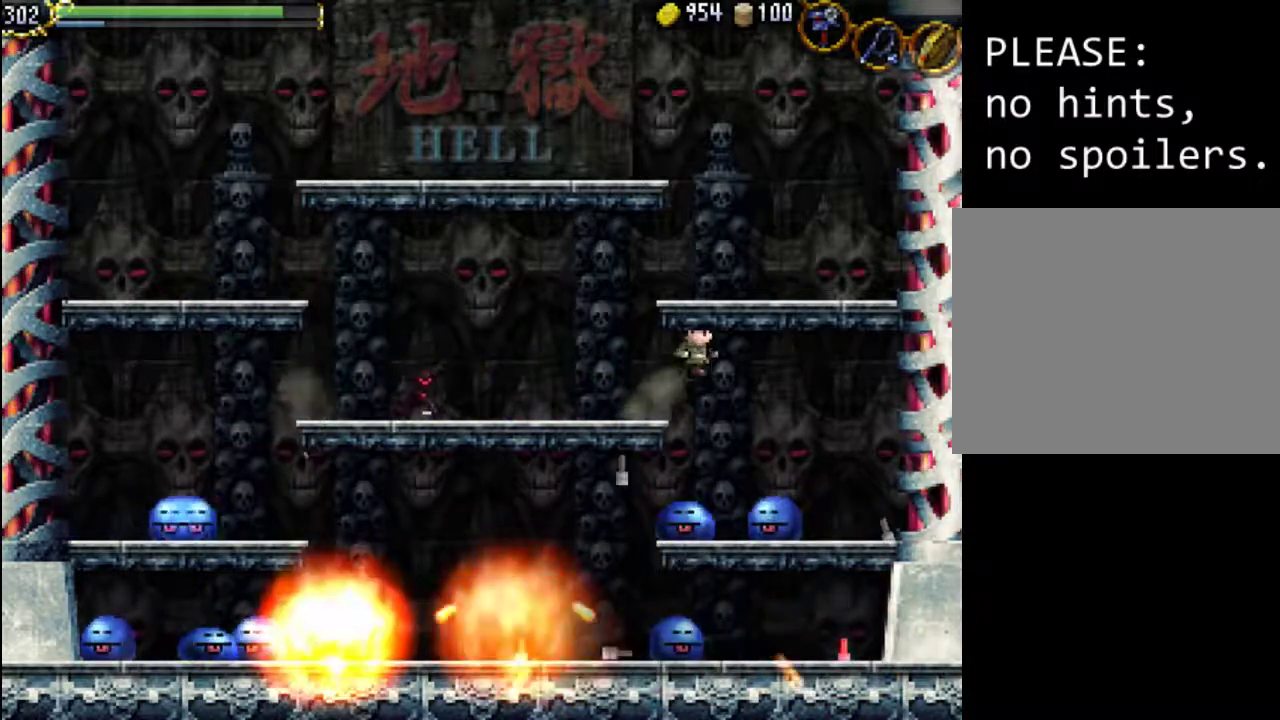
{"buttons": ["X", "DPAD_LEFT"], "events": [[333, "DPAD_UP", "down"], [367, "DPAD_LEFT", "down"], [367, "DPAD_RIGHT", "up"], [367, "DPAD_UP", "up"], [467, "X", "down"]]}
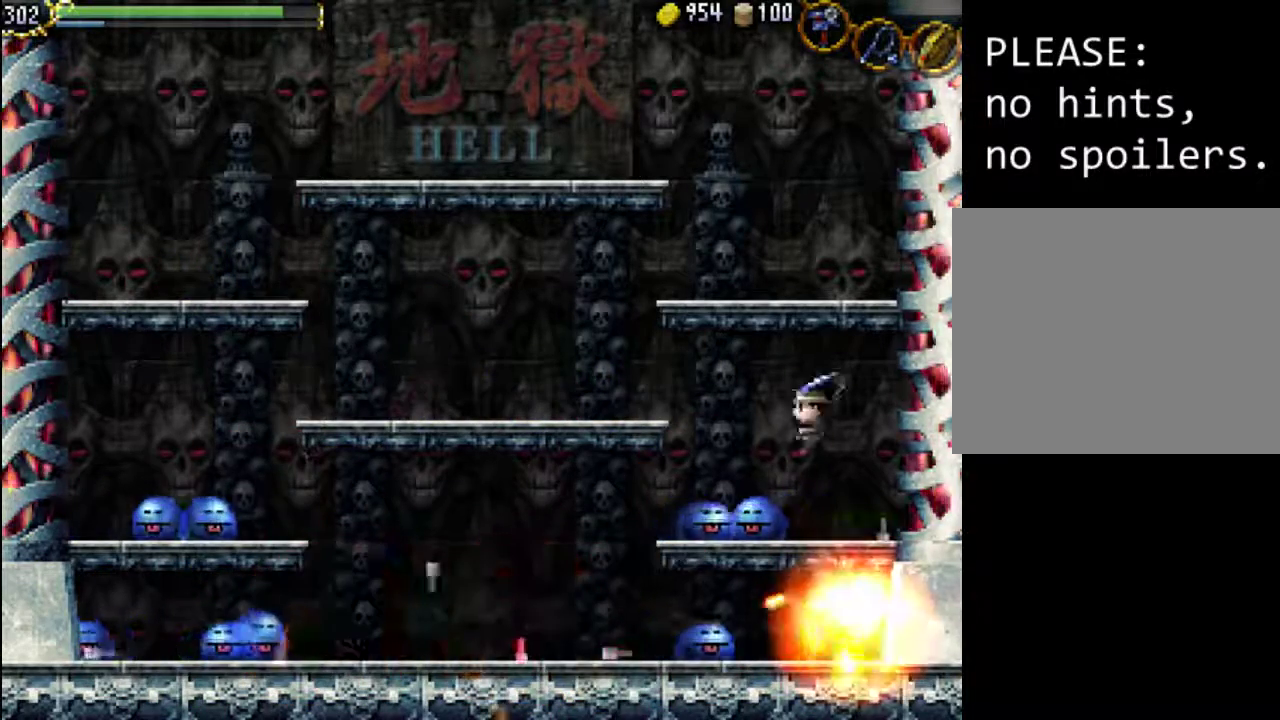
{"buttons": ["DPAD_LEFT"], "events": [[67, "X", "up"], [167, "X", "down"], [267, "X", "up"], [333, "X", "down"], [433, "X", "up"]]}
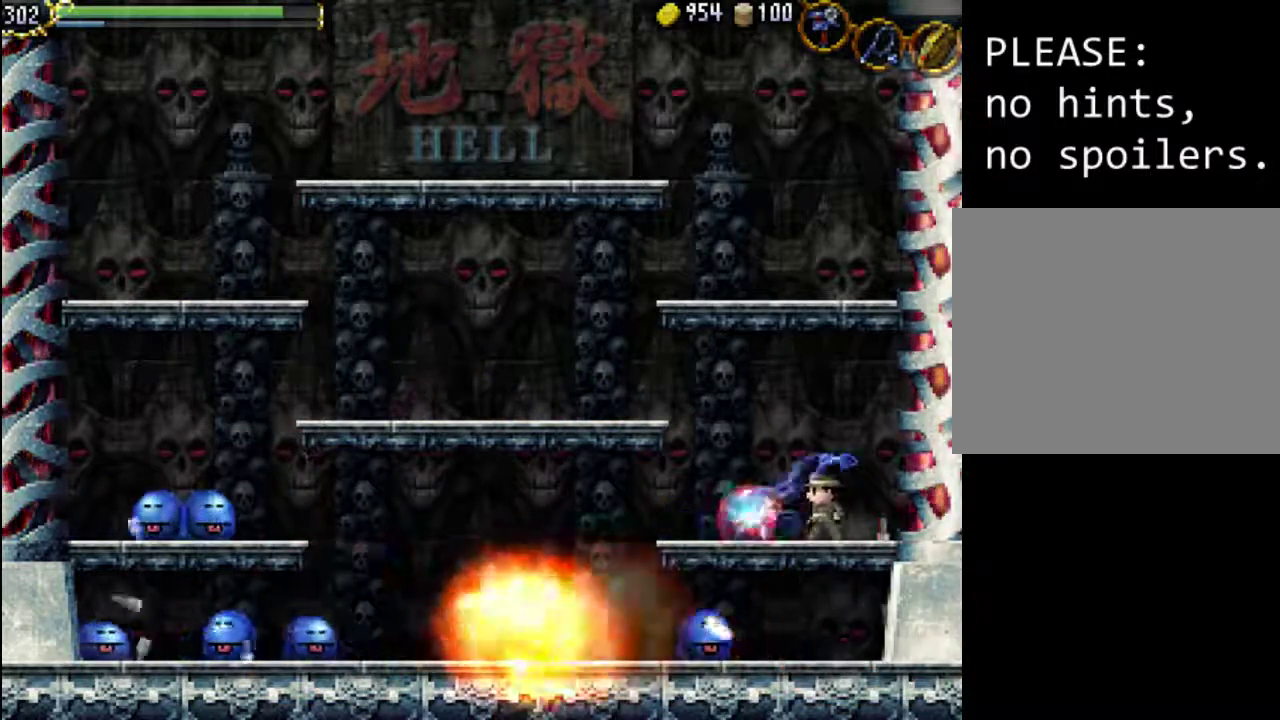
{"buttons": ["A", "DPAD_LEFT"], "events": [[433, "A", "down"]]}